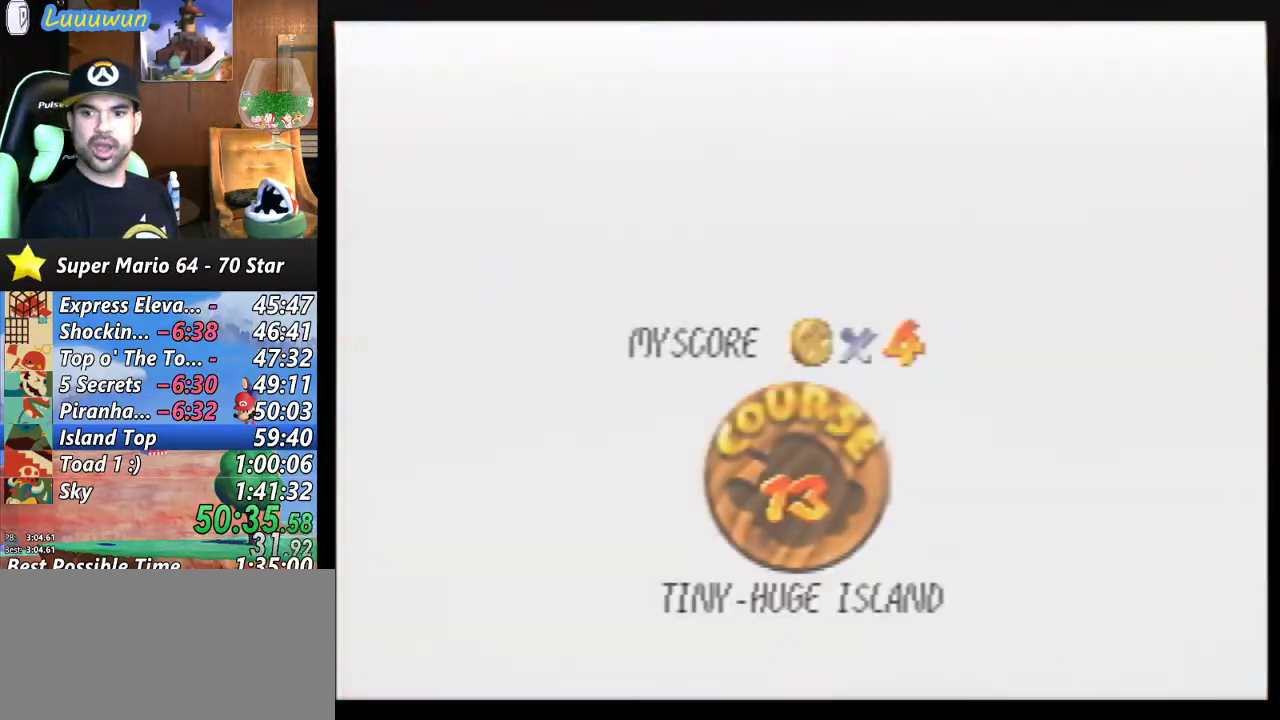
Gameplay with a controller (Nintendo layout); each line is a JSON object with the inputs held at the frame after it. "events" lists button and stick changes between this image and that frame as [ms after this image, input, new state], when the widget could be followed in between. Not read: L1 L3 R3.
{"buttons": ["A", "B"], "left_stick": "center", "events": [[200, "A", "up"], [200, "B", "up"], [267, "A", "down"], [267, "B", "down"], [400, "A", "up"], [400, "B", "up"], [467, "A", "down"], [467, "B", "down"]]}
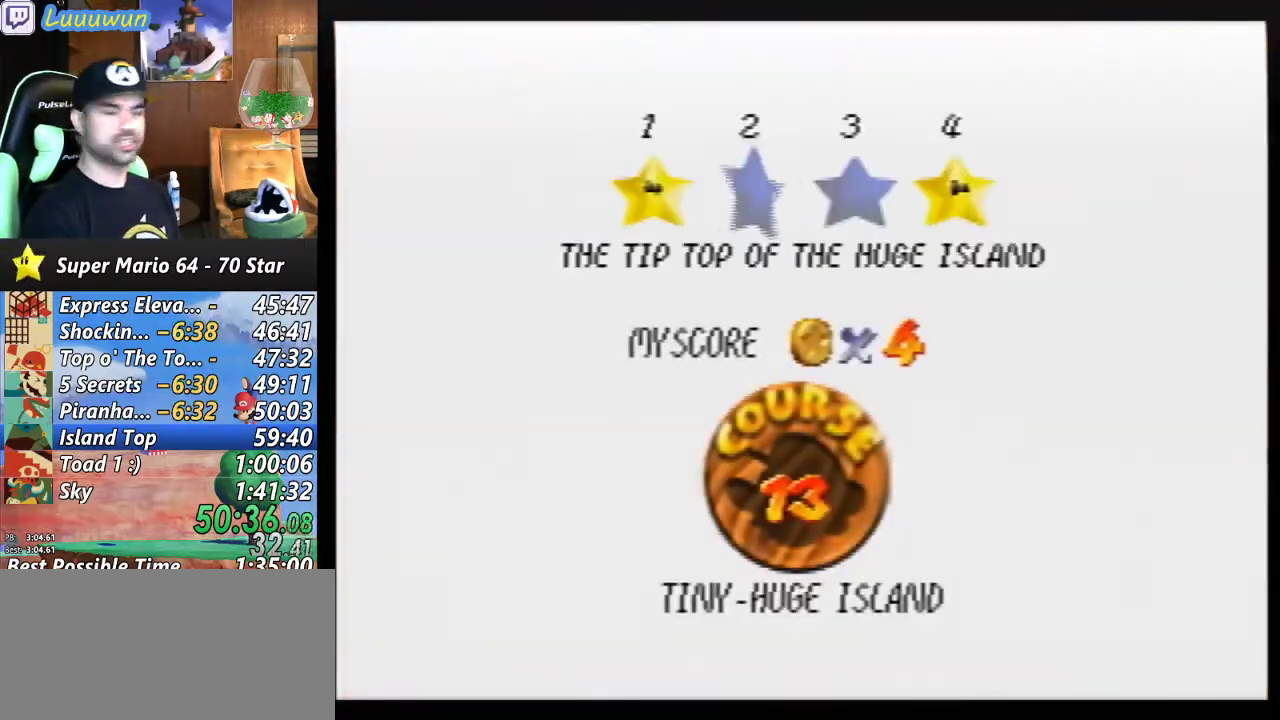
{"buttons": [], "left_stick": "center", "events": [[67, "A", "up"], [67, "B", "up"], [133, "A", "down"], [133, "B", "down"], [167, "A", "up"], [200, "B", "up"]]}
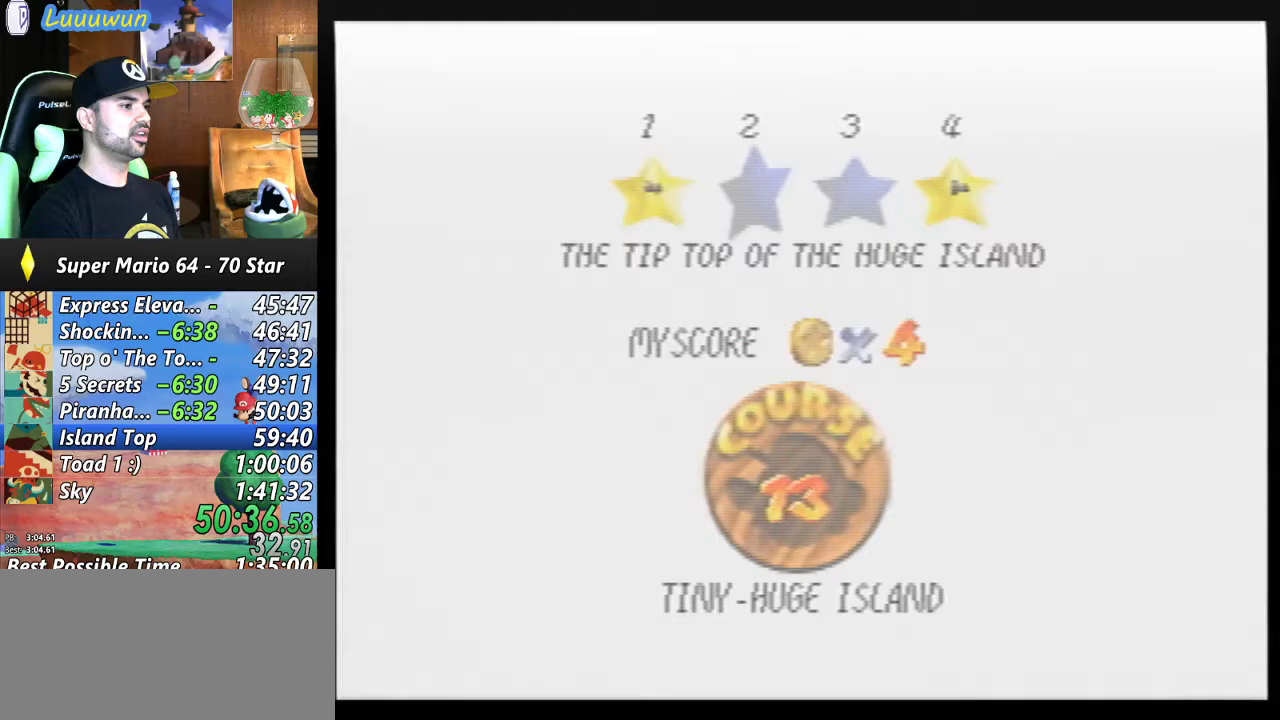
{"buttons": [], "left_stick": "center", "events": []}
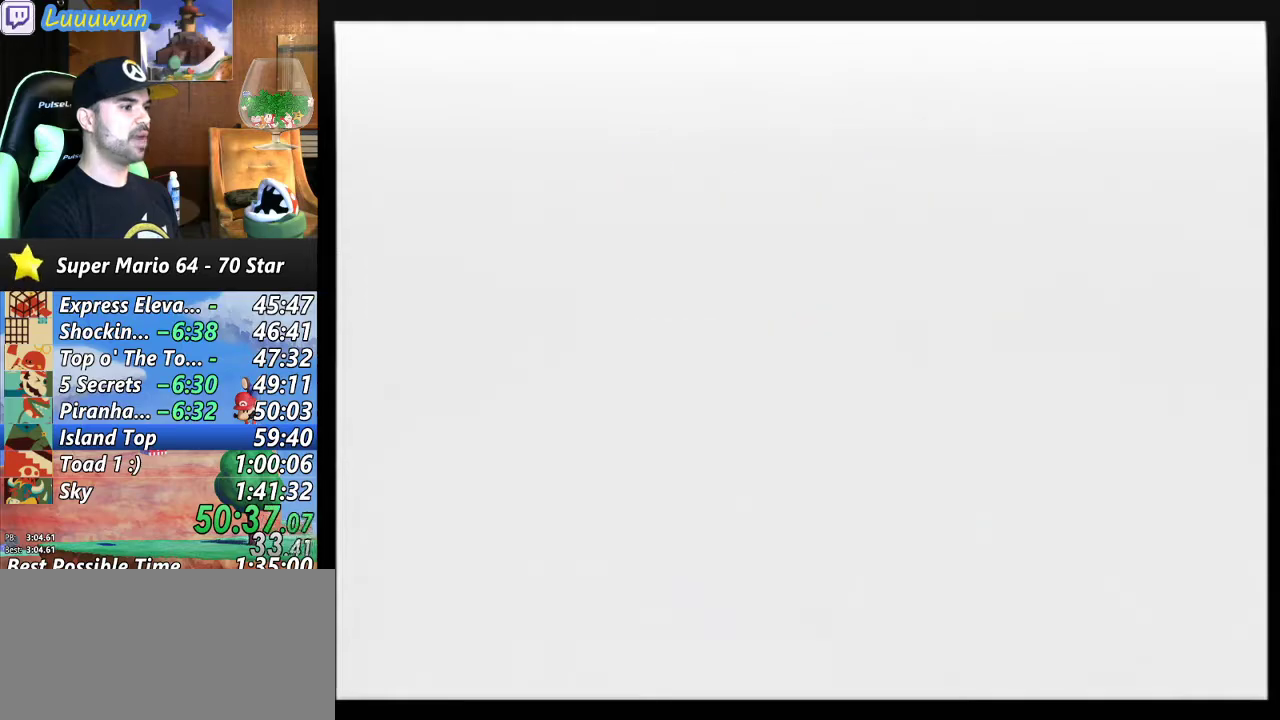
{"buttons": [], "left_stick": "center", "events": []}
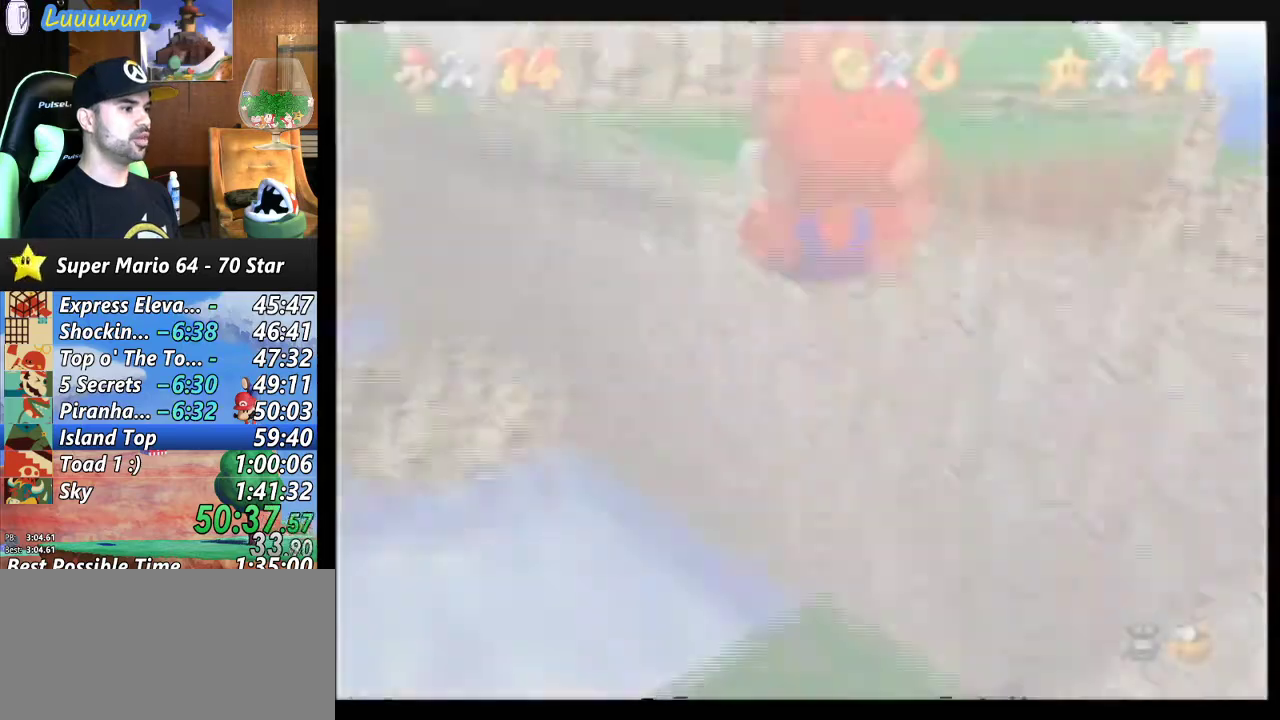
{"buttons": [], "left_stick": "up-right", "events": [[500, "left_stick", "up-right"]]}
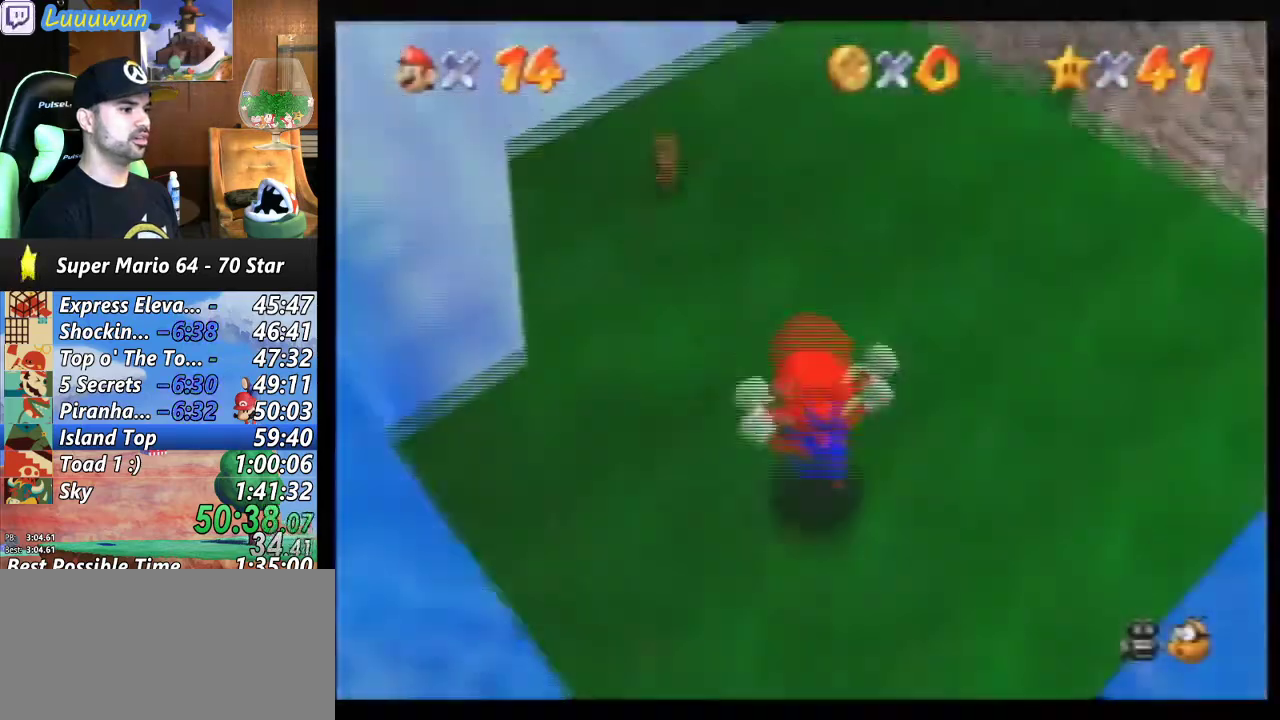
{"buttons": [], "left_stick": "up-right", "events": []}
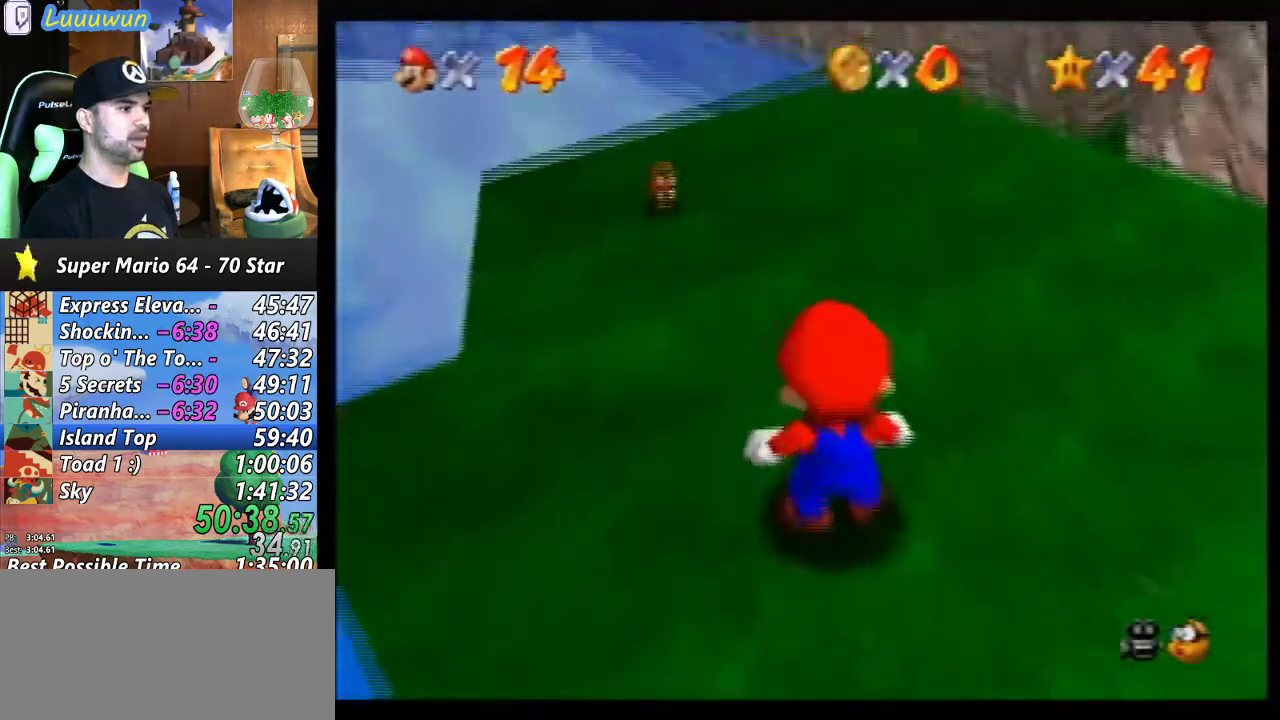
{"buttons": [], "left_stick": "up-right", "events": []}
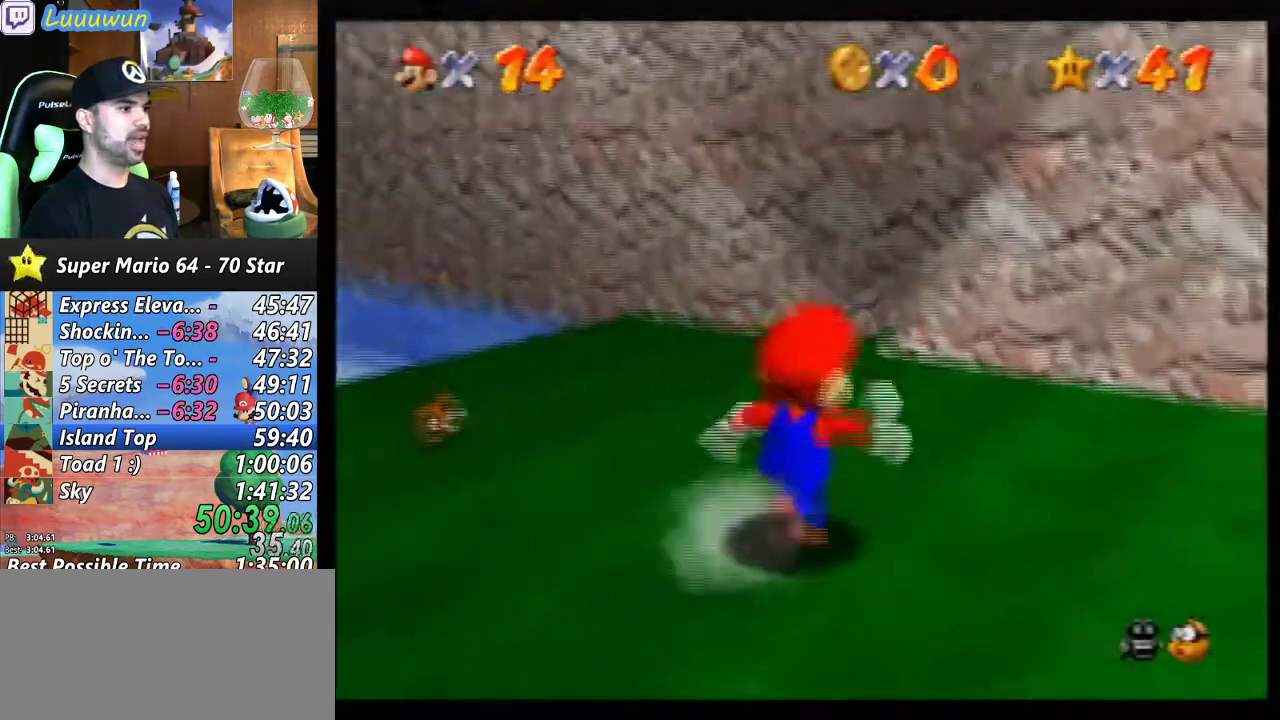
{"buttons": [], "left_stick": "up-left", "events": [[67, "left_stick", "up"], [300, "left_stick", "up-left"]]}
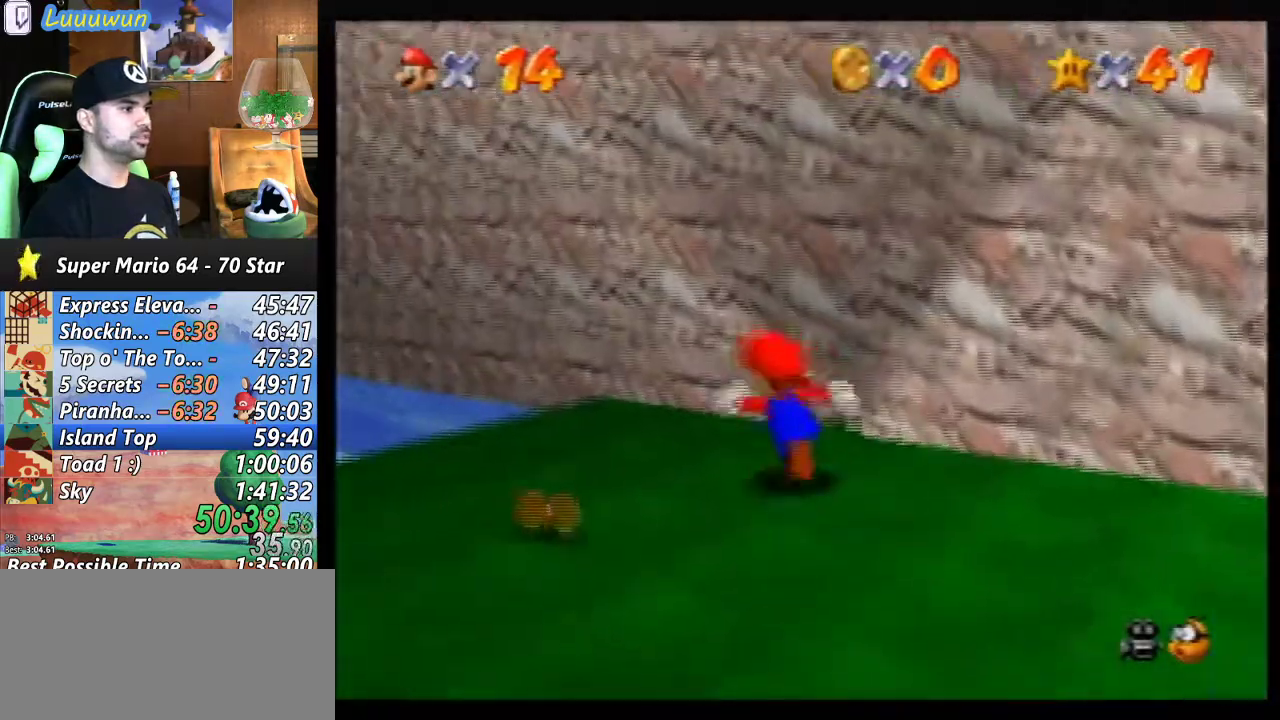
{"buttons": ["A", "Z"], "left_stick": "up-left", "events": [[133, "Z", "down"], [200, "A", "down"]]}
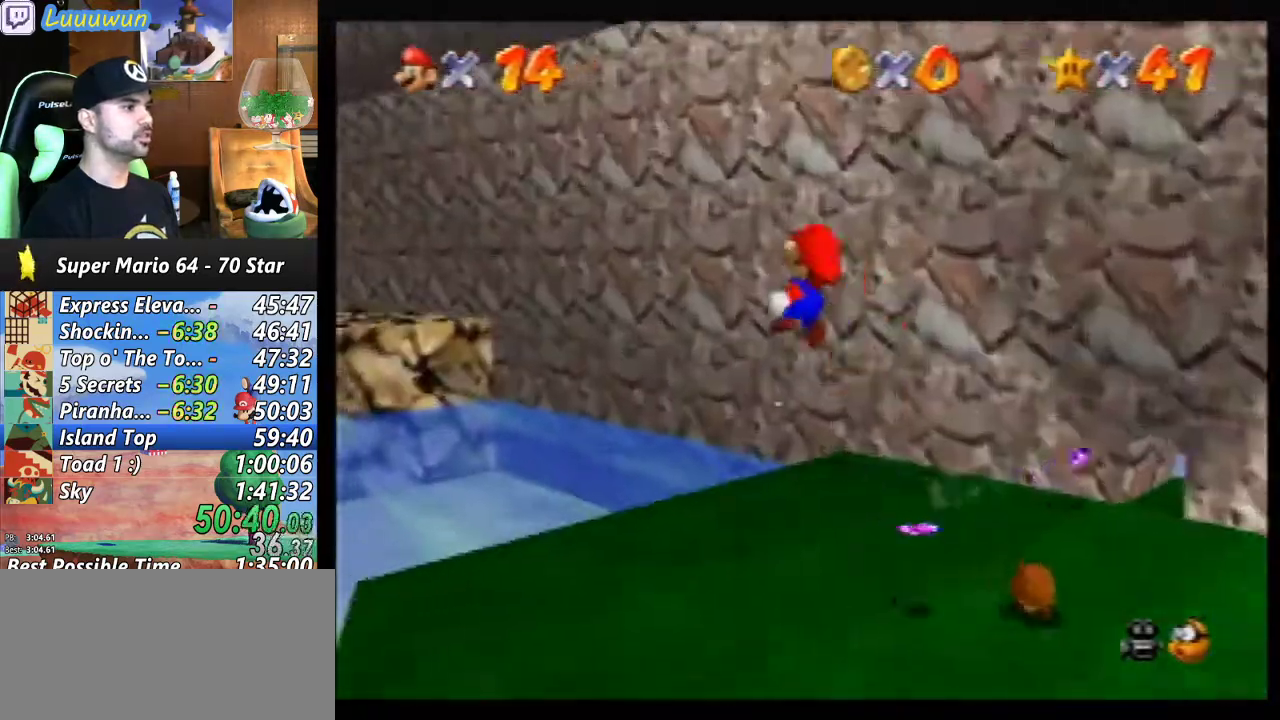
{"buttons": [], "left_stick": "center", "events": [[67, "A", "up"], [300, "Z", "up"], [333, "left_stick", "center"]]}
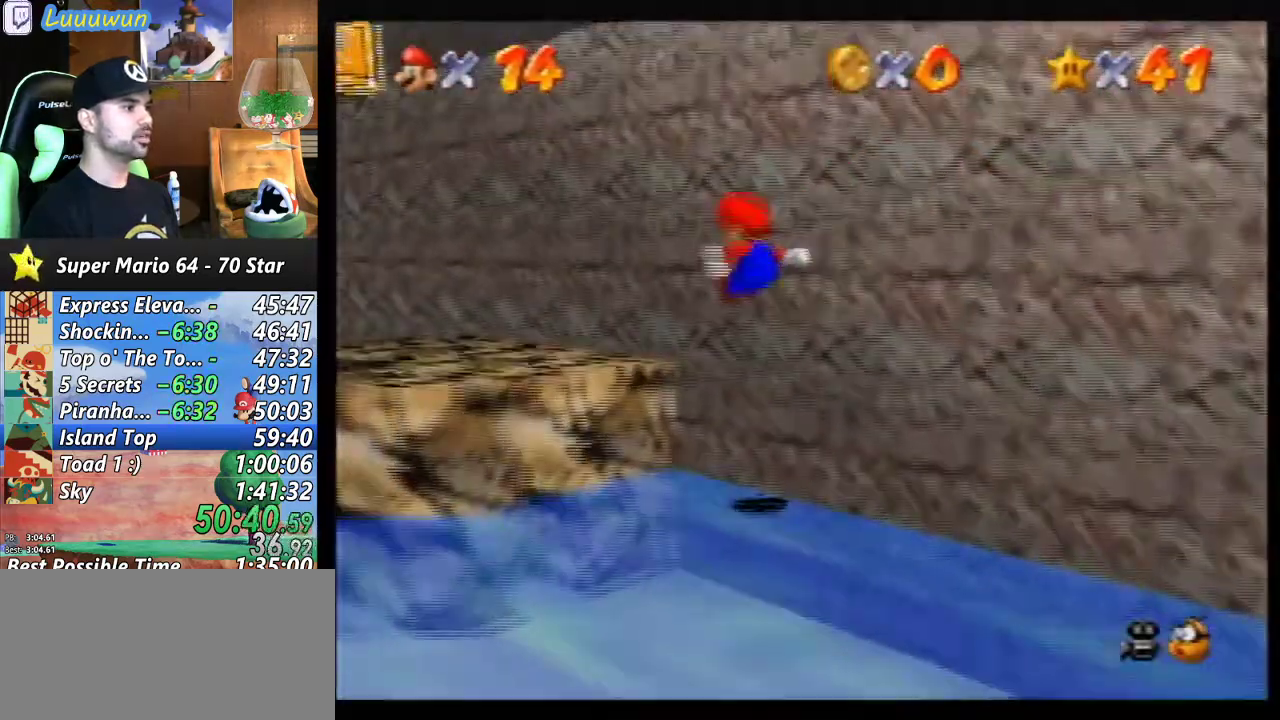
{"buttons": [], "left_stick": "up-left", "events": [[367, "left_stick", "up-left"]]}
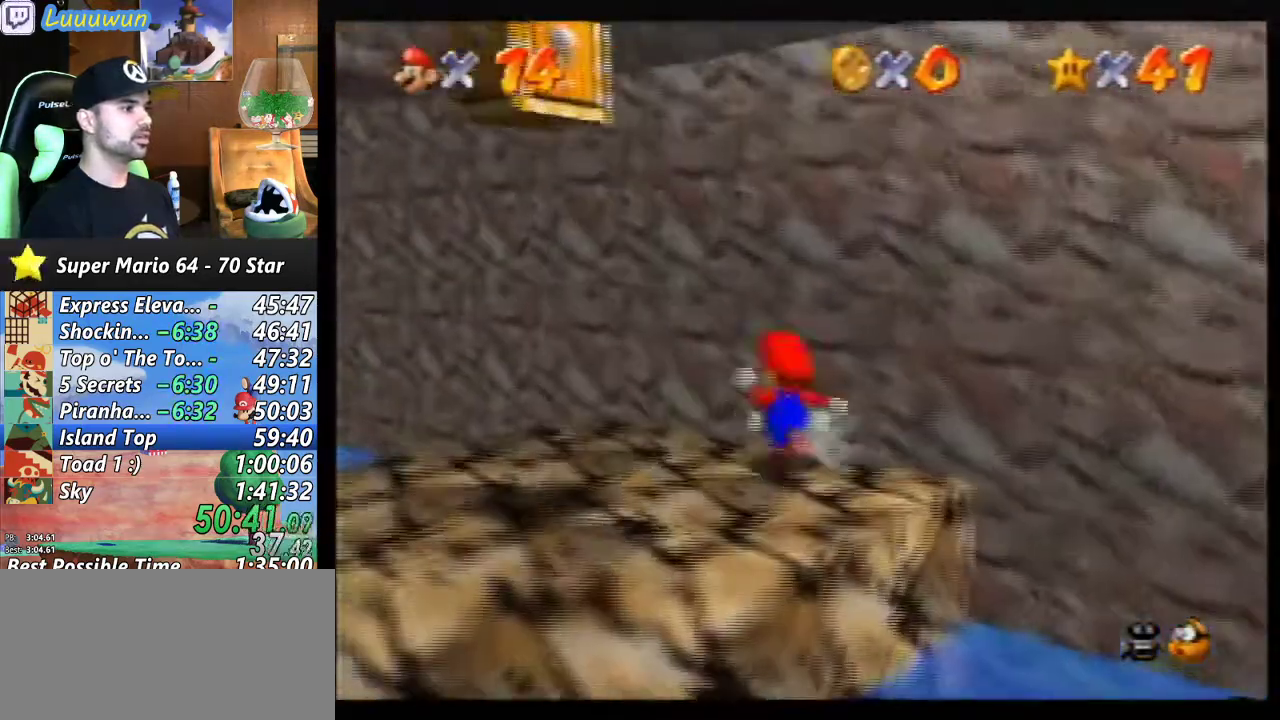
{"buttons": [], "left_stick": "down", "events": [[333, "left_stick", "down-left"], [433, "left_stick", "down"]]}
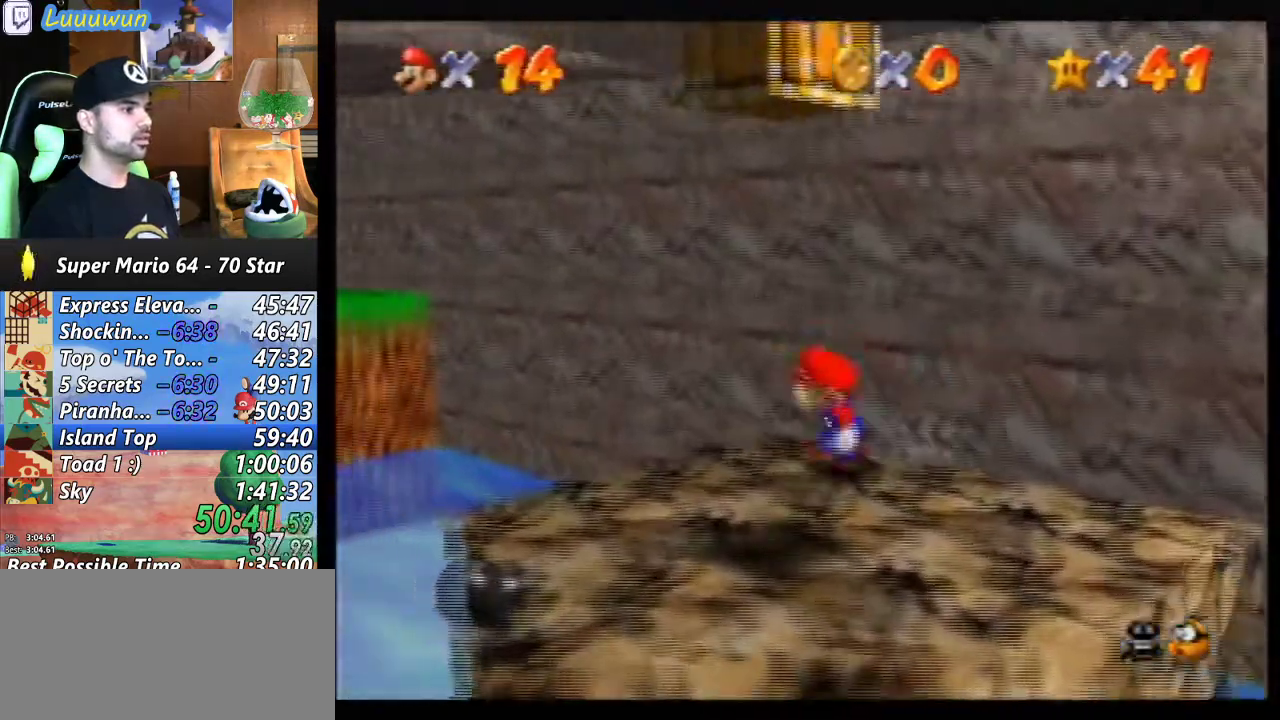
{"buttons": ["A"], "left_stick": "up-right", "events": [[67, "left_stick", "up-right"], [367, "A", "down"]]}
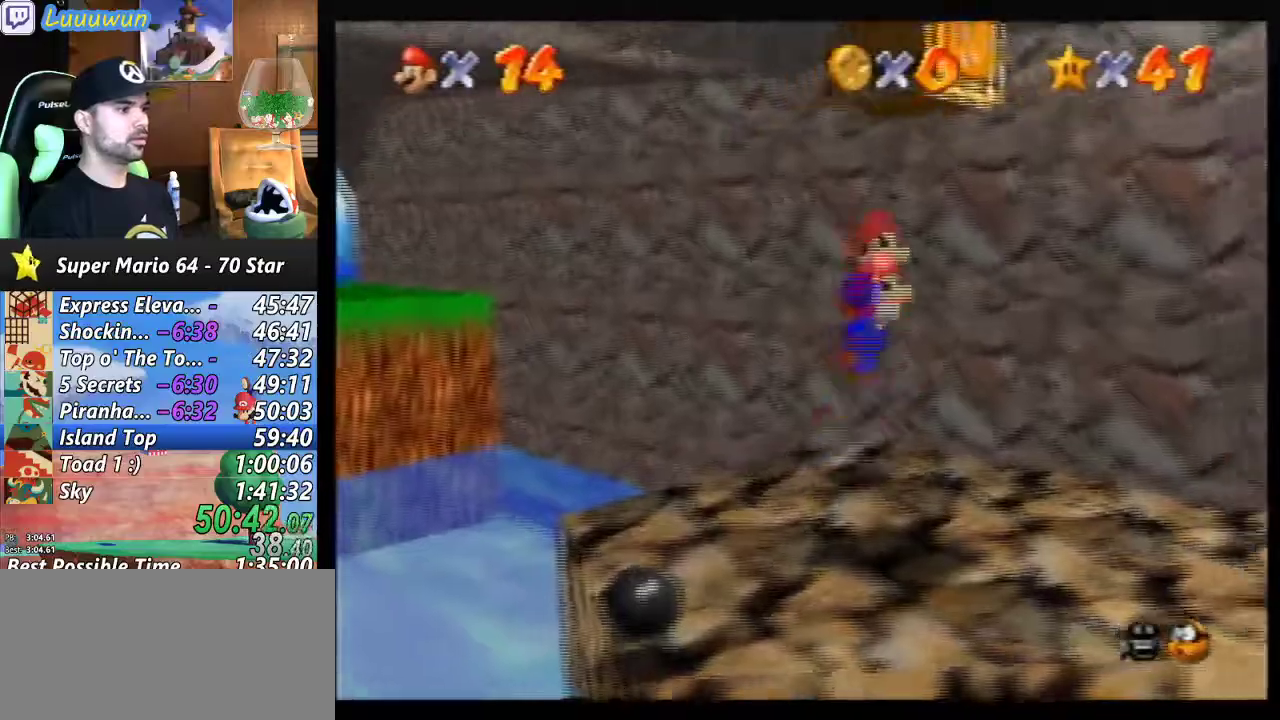
{"buttons": [], "left_stick": "center", "events": [[367, "A", "up"], [400, "left_stick", "up"], [500, "left_stick", "center"]]}
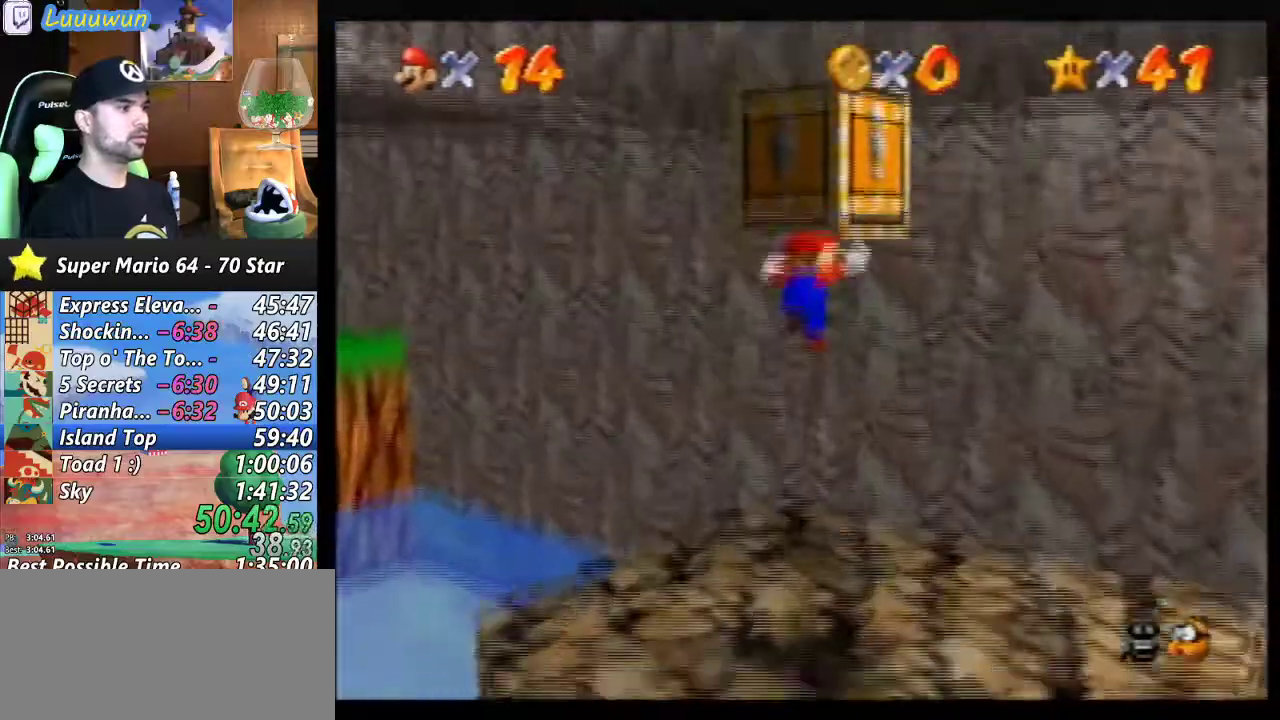
{"buttons": [], "left_stick": "down-right", "events": [[300, "left_stick", "right"], [500, "left_stick", "down-right"]]}
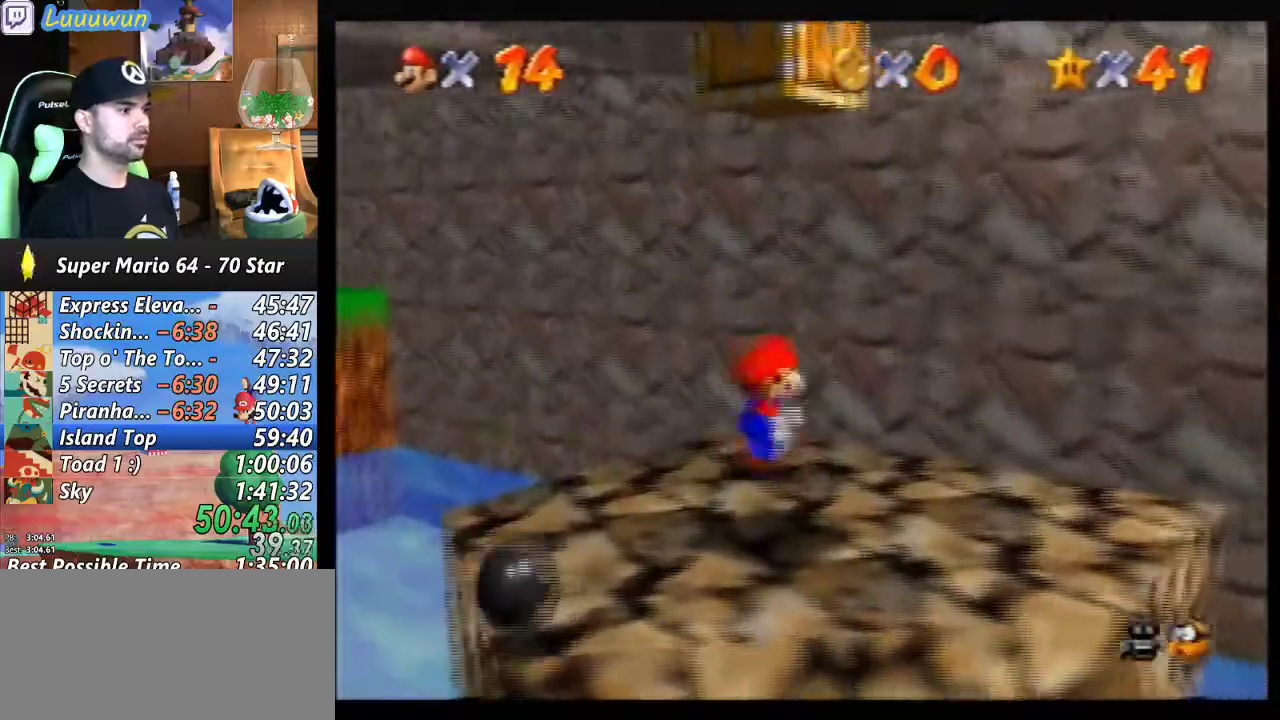
{"buttons": [], "left_stick": "up", "events": [[200, "left_stick", "down"], [367, "left_stick", "up"]]}
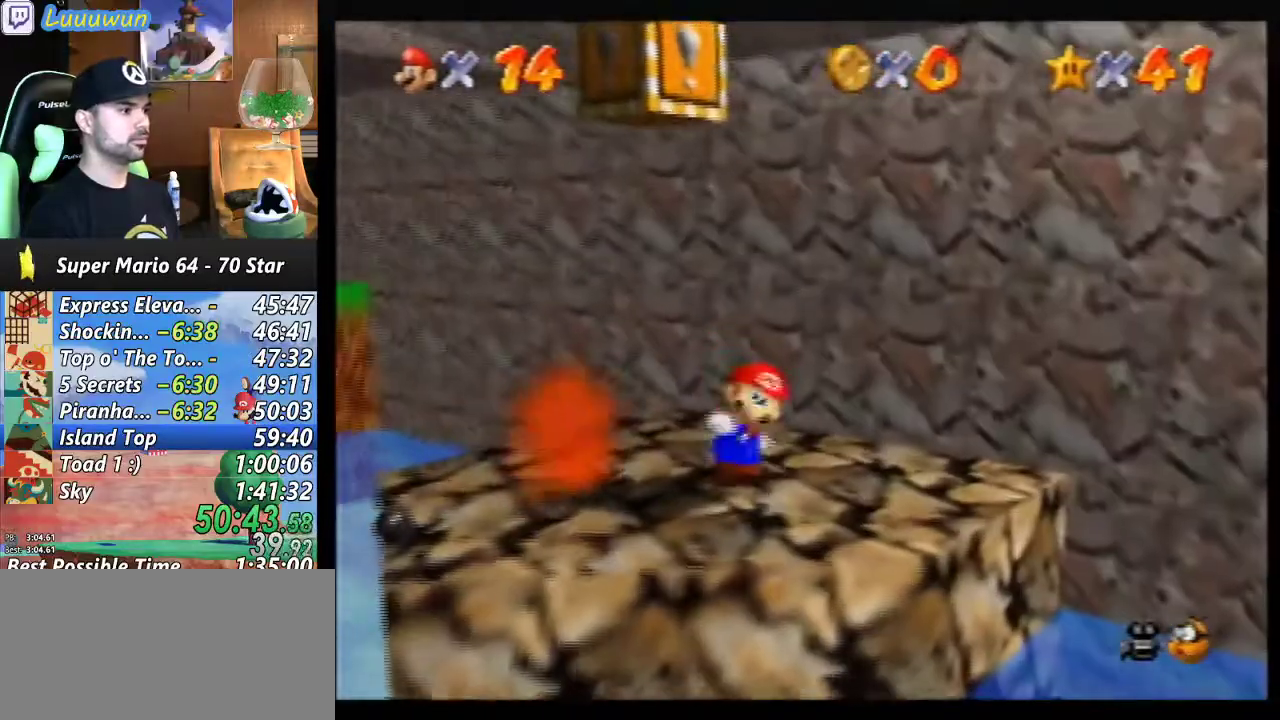
{"buttons": ["A"], "left_stick": "up-right", "events": [[100, "A", "down"], [433, "left_stick", "up-right"]]}
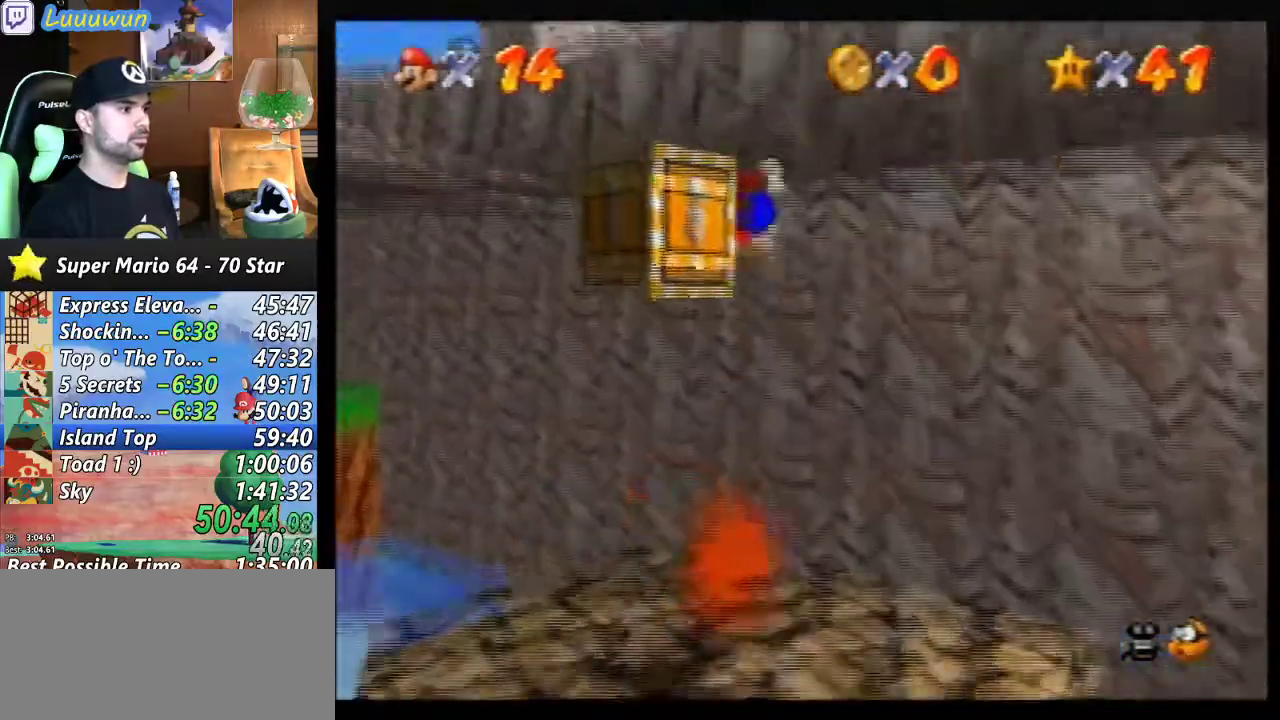
{"buttons": [], "left_stick": "center", "events": [[233, "A", "up"], [300, "left_stick", "center"]]}
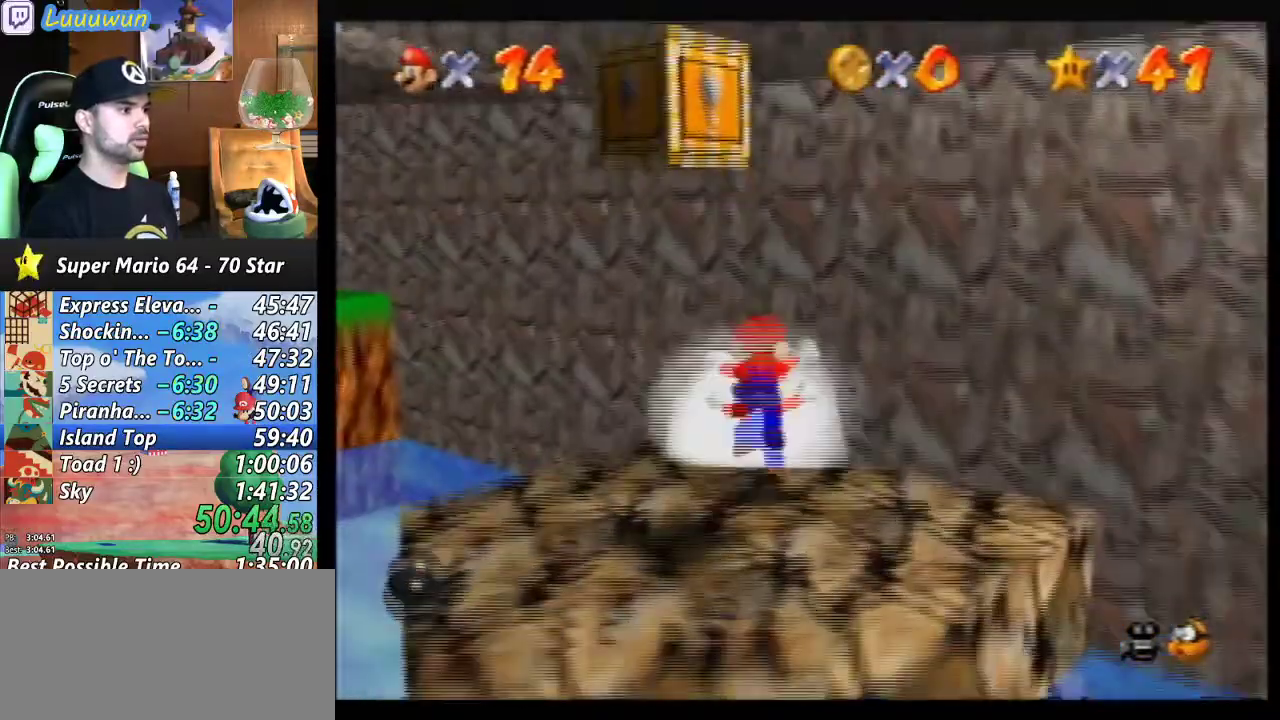
{"buttons": [], "left_stick": "right", "events": [[500, "left_stick", "right"]]}
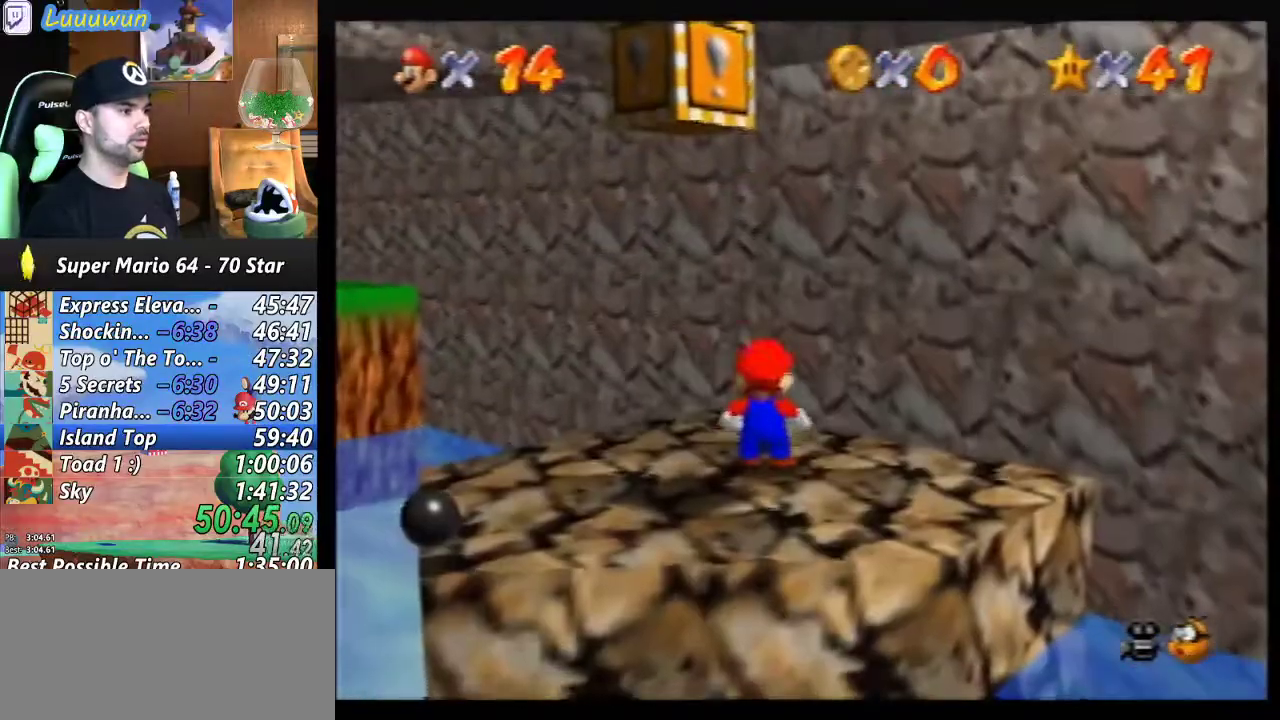
{"buttons": [], "left_stick": "center", "events": [[100, "left_stick", "up-right"], [367, "left_stick", "center"]]}
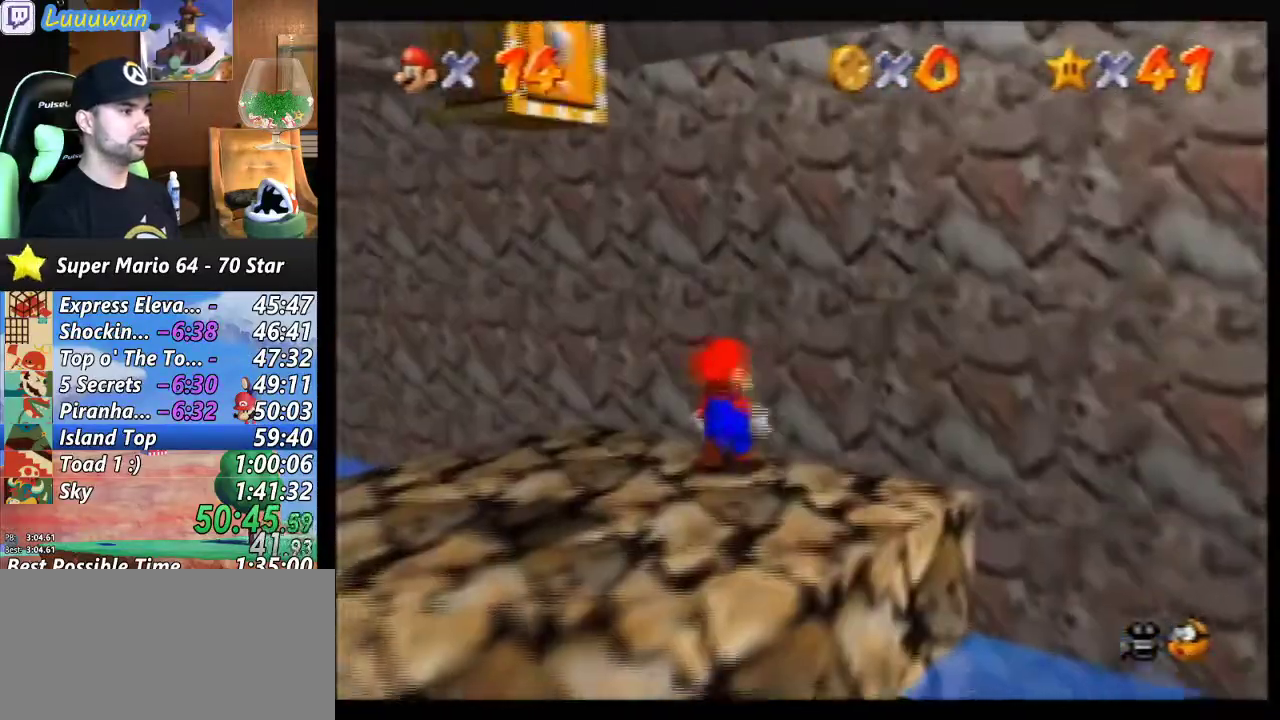
{"buttons": [], "left_stick": "left", "events": [[167, "left_stick", "up-left"], [233, "left_stick", "left"]]}
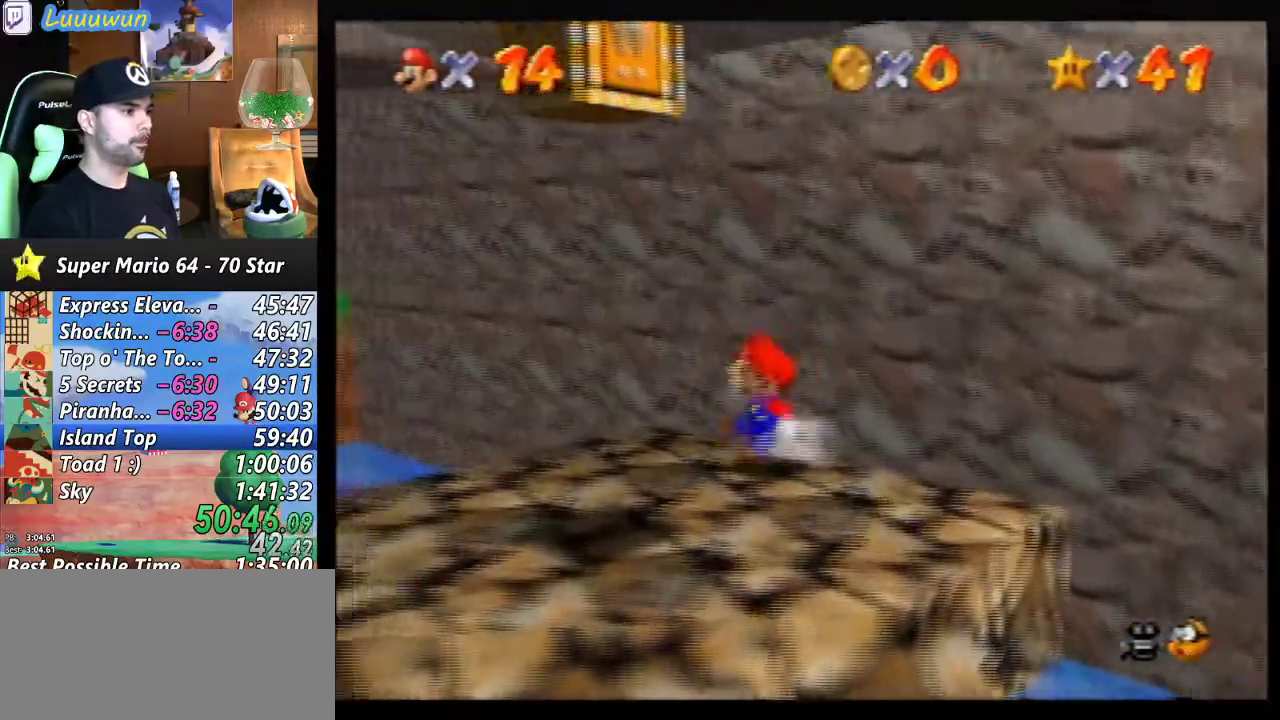
{"buttons": [], "left_stick": "up", "events": [[100, "left_stick", "down"], [267, "left_stick", "up"]]}
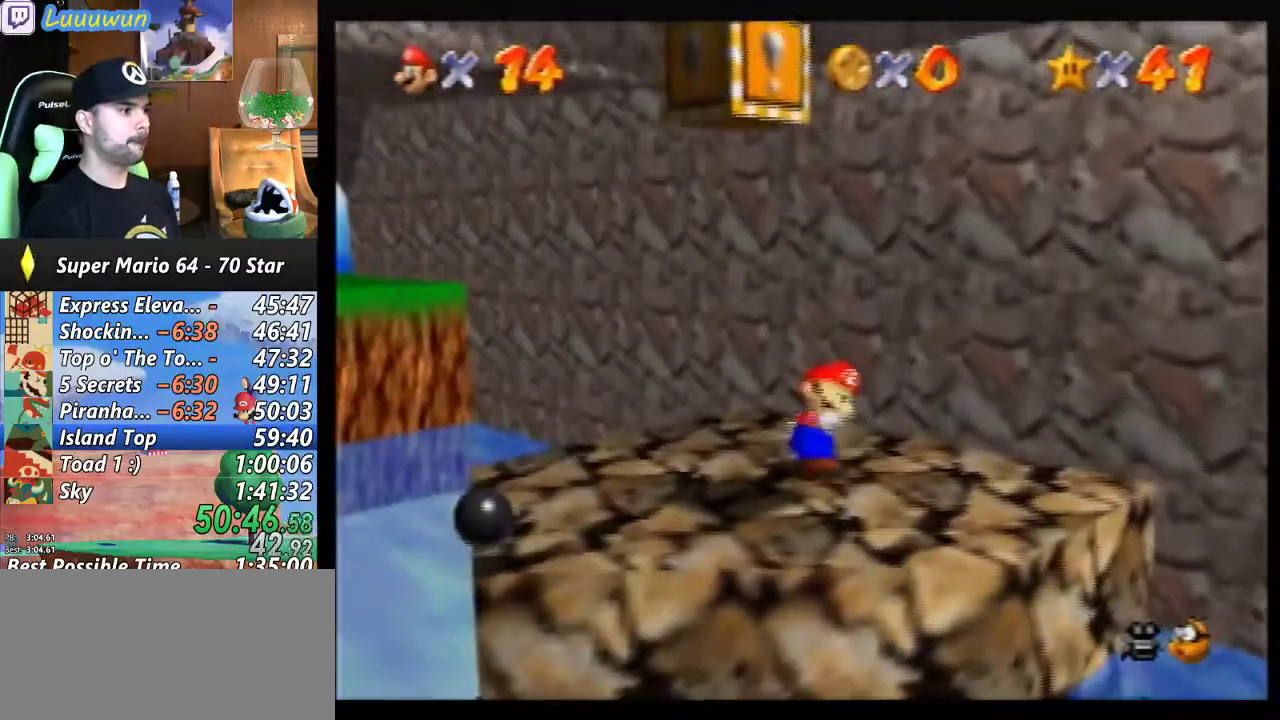
{"buttons": ["A"], "left_stick": "up-right", "events": [[100, "A", "down"], [367, "left_stick", "up-right"]]}
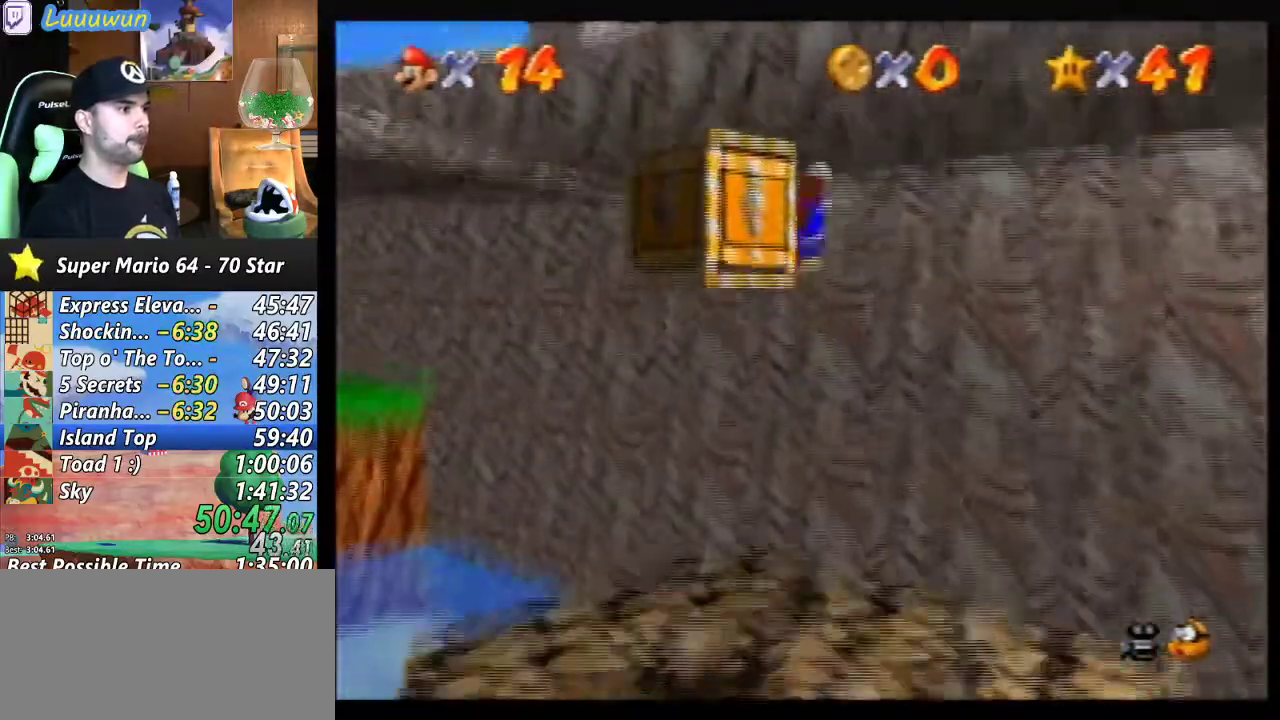
{"buttons": [], "left_stick": "center", "events": [[233, "A", "up"], [300, "left_stick", "center"]]}
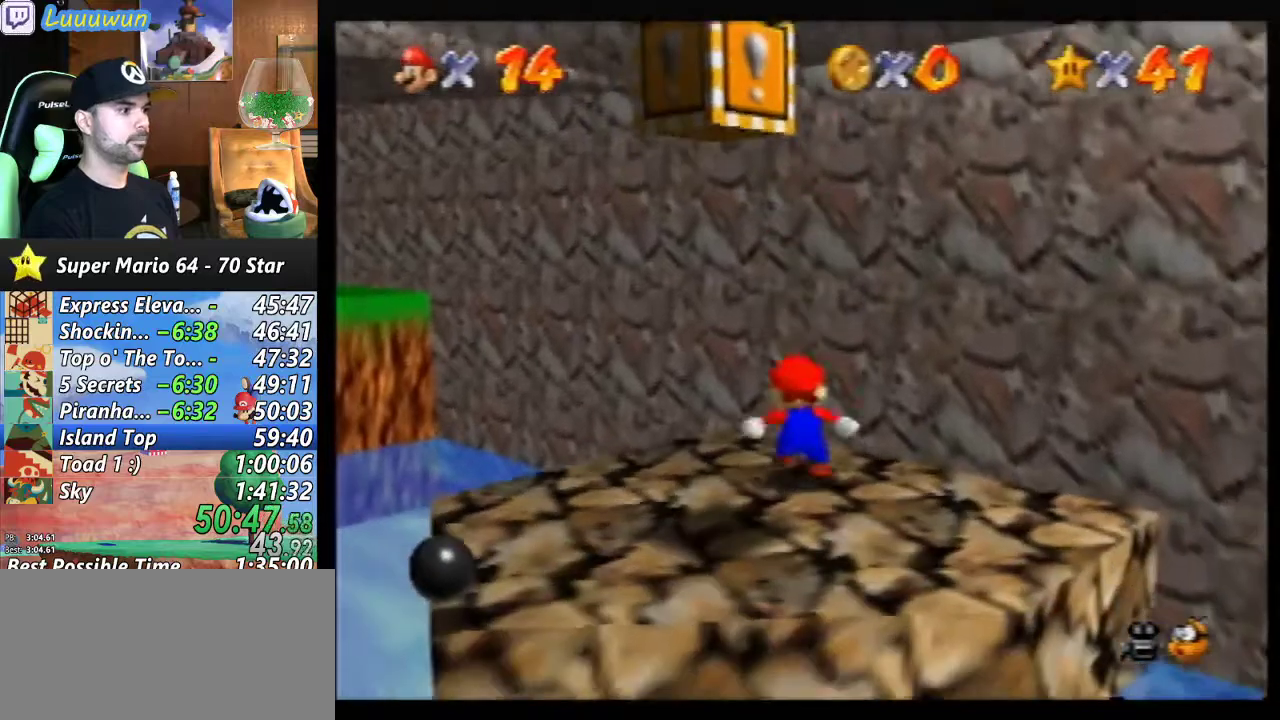
{"buttons": [], "left_stick": "down-left", "events": [[133, "left_stick", "right"], [200, "left_stick", "up-right"], [333, "left_stick", "up-left"], [500, "left_stick", "down-left"]]}
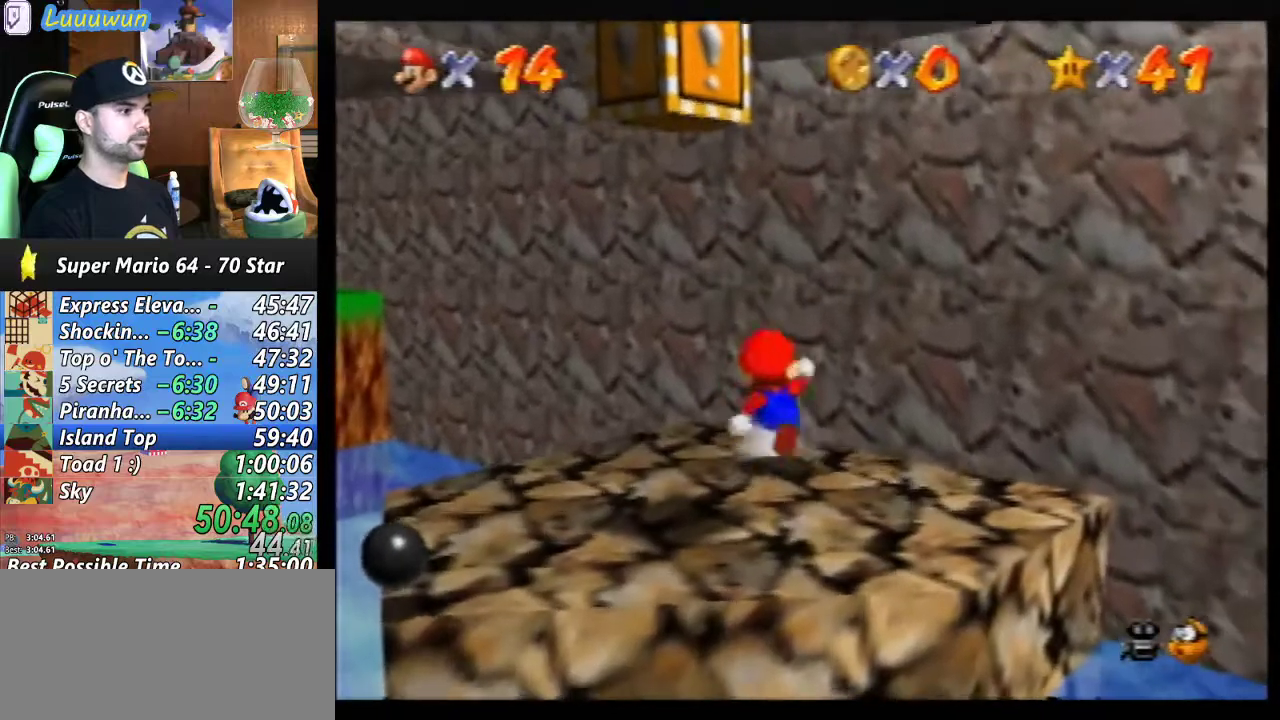
{"buttons": ["A"], "left_stick": "up-right", "events": [[133, "left_stick", "down-right"], [233, "left_stick", "up-right"], [400, "A", "down"]]}
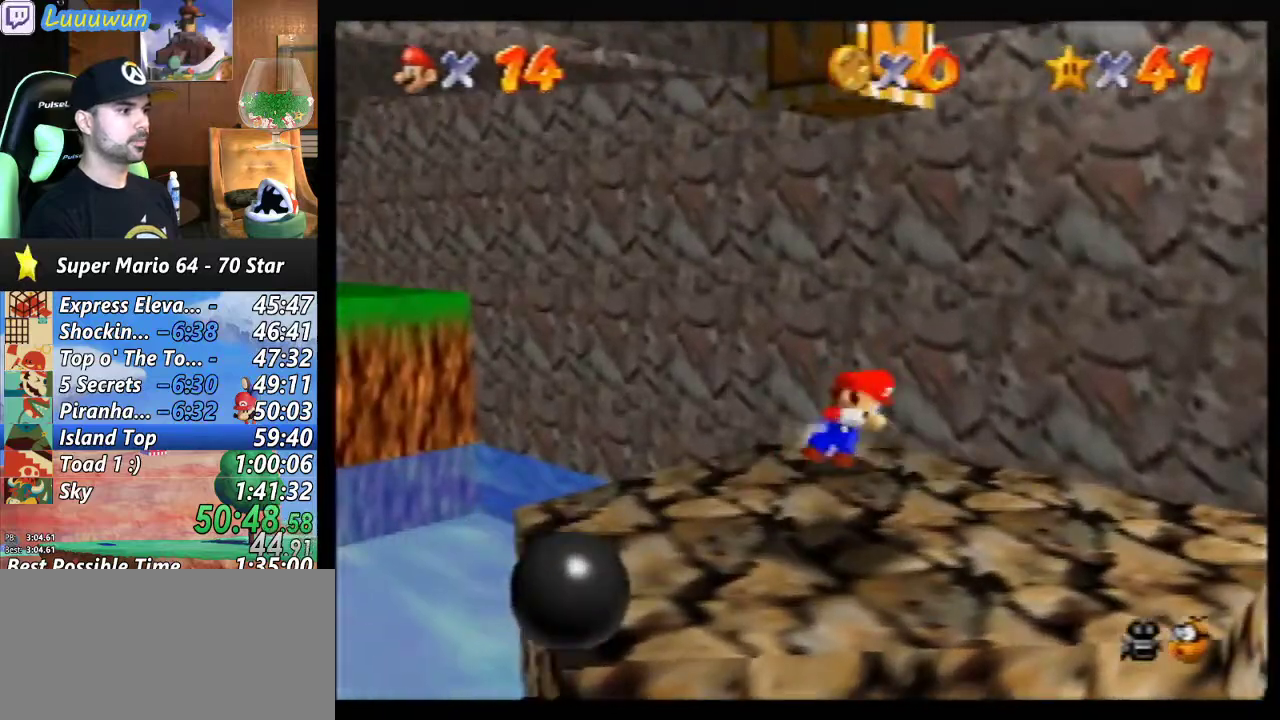
{"buttons": [], "left_stick": "up-right", "events": [[133, "left_stick", "up"], [367, "left_stick", "up-right"], [500, "A", "up"]]}